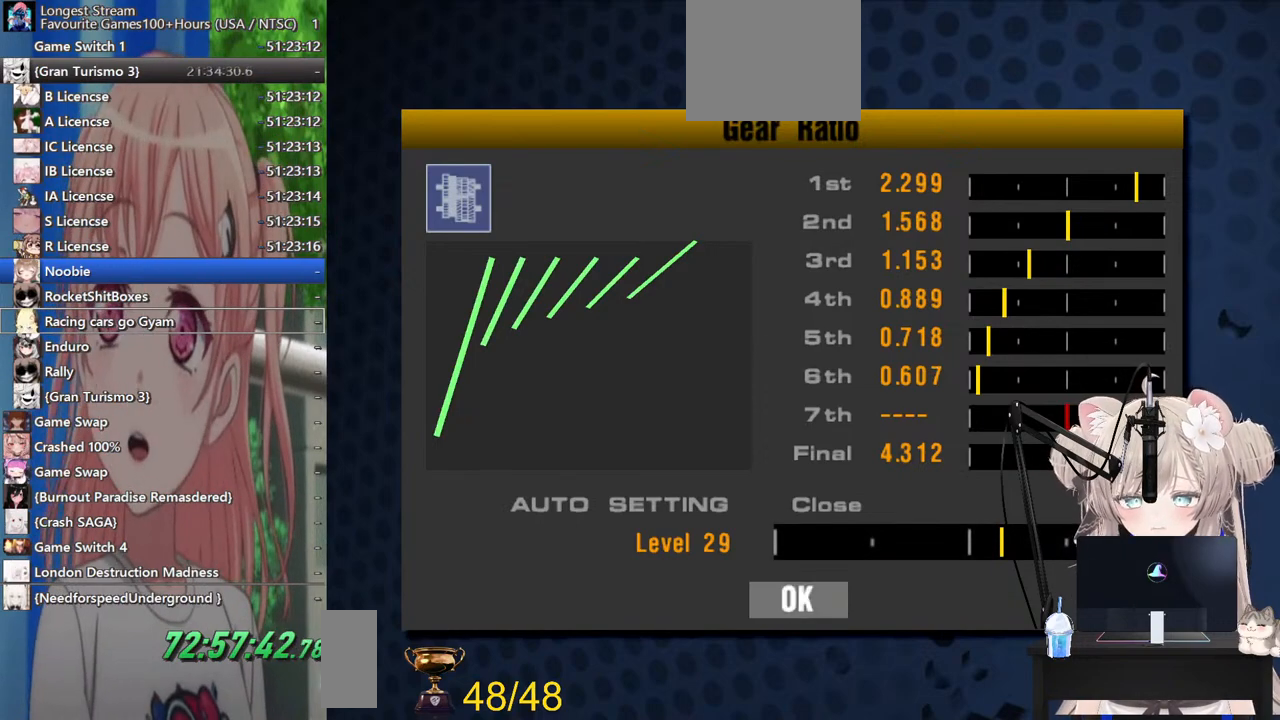
Gameplay with a controller (PlayStation layout); each line is a JSON object with the inputs held at the frame after it. "events" lists button and stick changes between this image and that frame as [ms after this image, input, new state], when the widget could be followed in between. Not read: L1 R1.
{"buttons": [], "left_stick": "center", "right_stick": "center", "events": []}
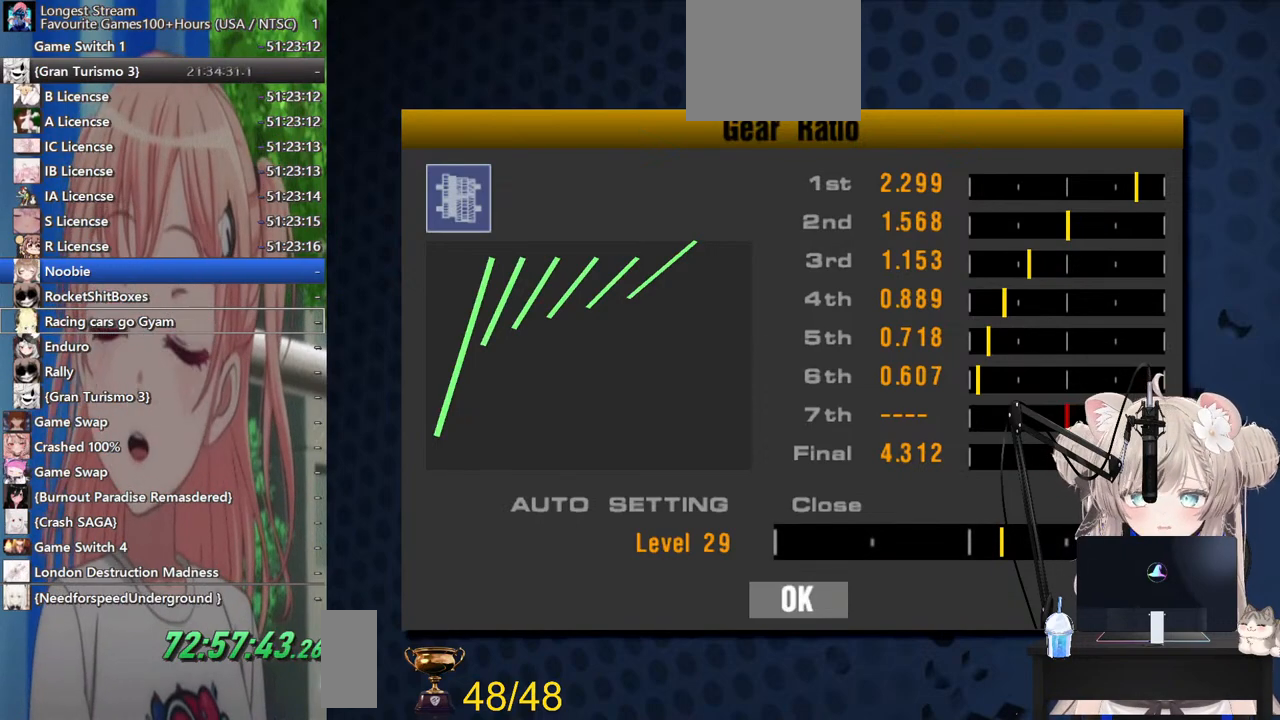
{"buttons": [], "left_stick": "center", "right_stick": "center", "events": []}
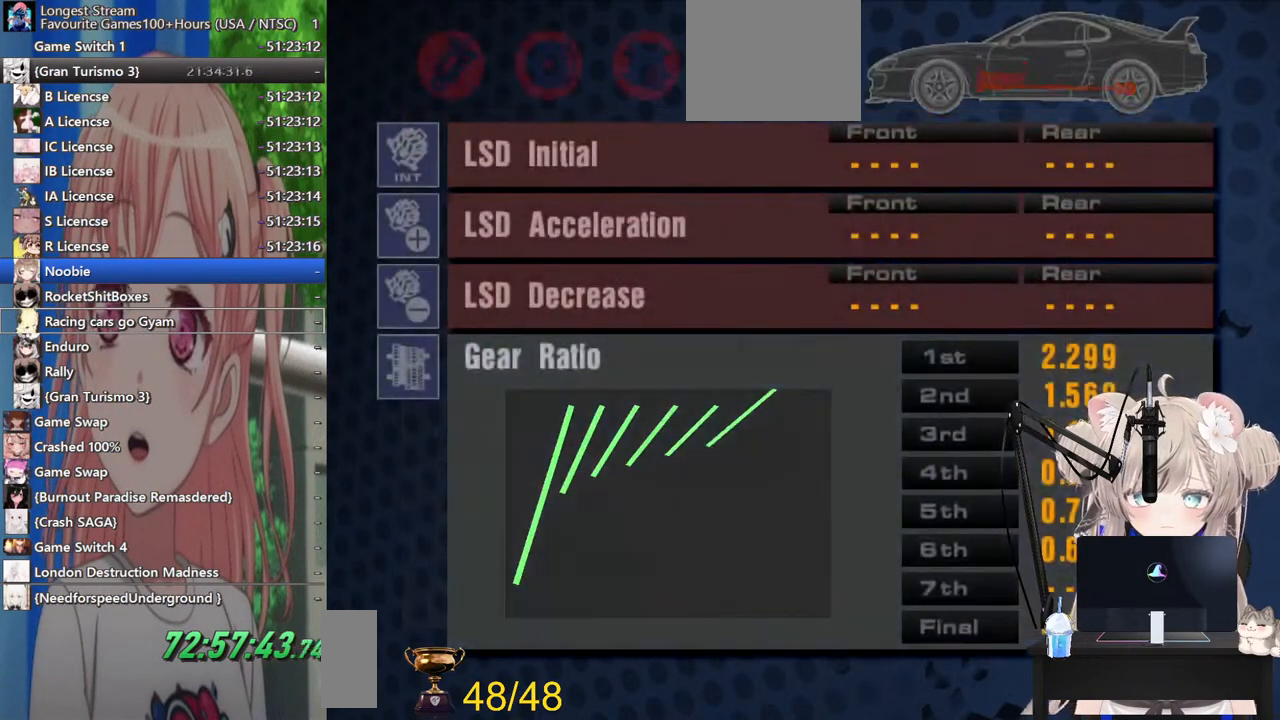
{"buttons": [], "left_stick": "center", "right_stick": "center", "events": []}
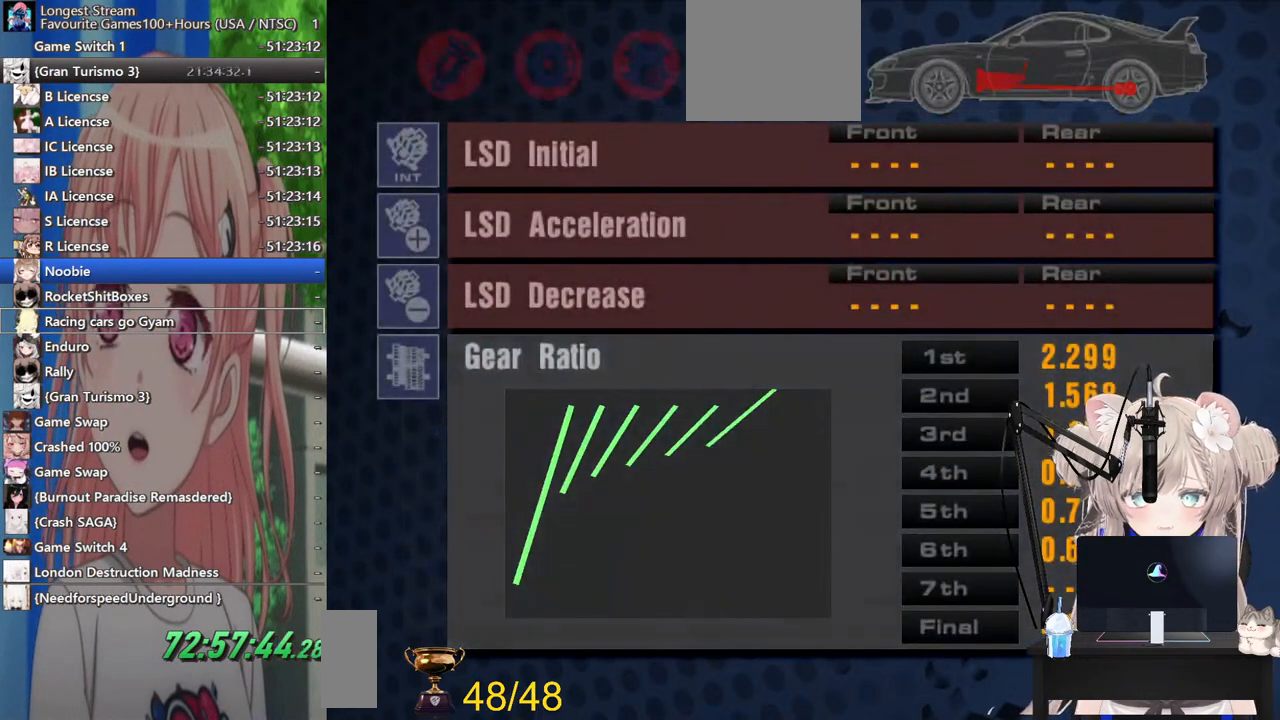
{"buttons": [], "left_stick": "center", "right_stick": "center", "events": [[33, "DPAD_LEFT", "down"], [100, "DPAD_LEFT", "up"], [233, "SQUARE", "down"], [383, "SQUARE", "up"]]}
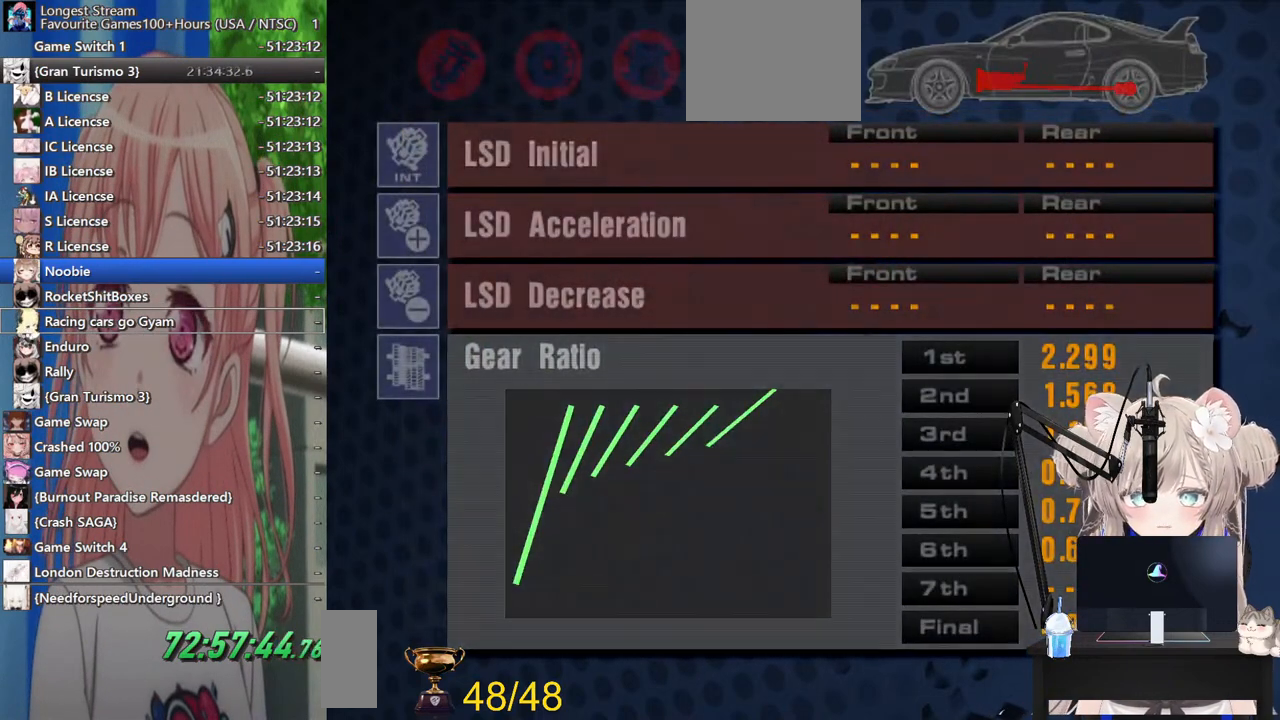
{"buttons": ["SQUARE"], "left_stick": "center", "right_stick": "center", "events": [[467, "SQUARE", "down"]]}
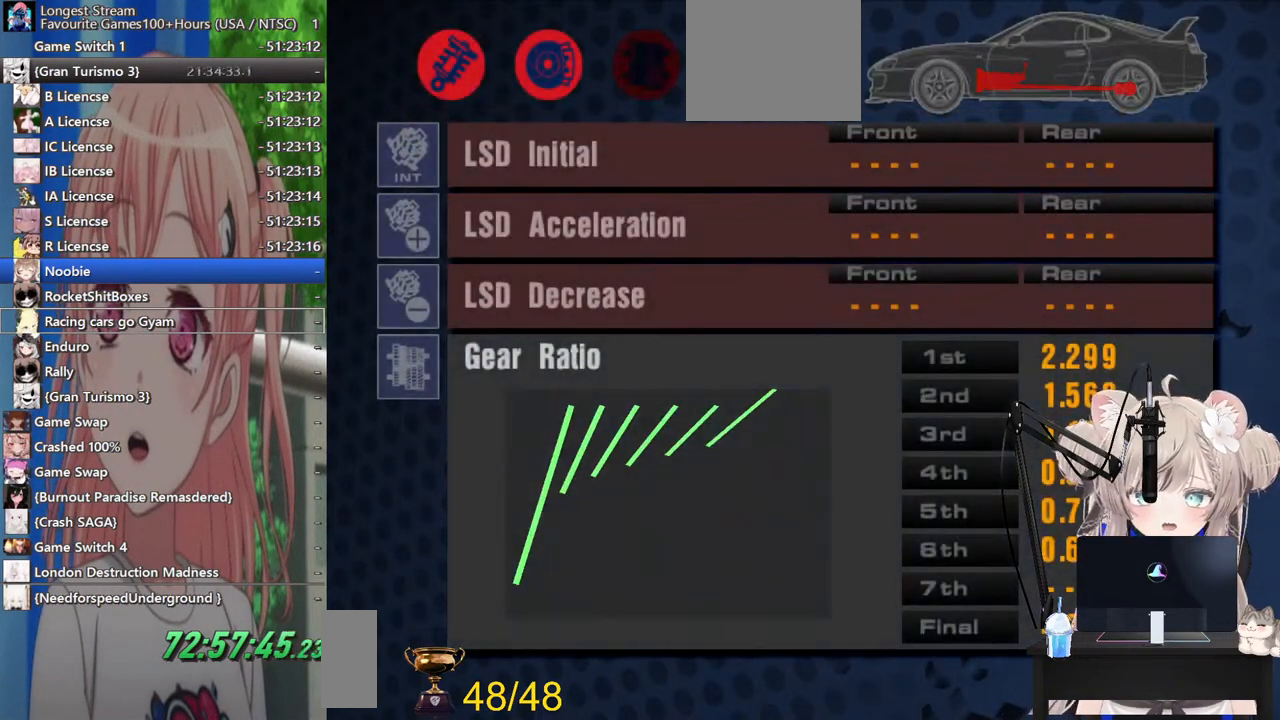
{"buttons": [], "left_stick": "center", "right_stick": "center", "events": [[67, "SQUARE", "up"]]}
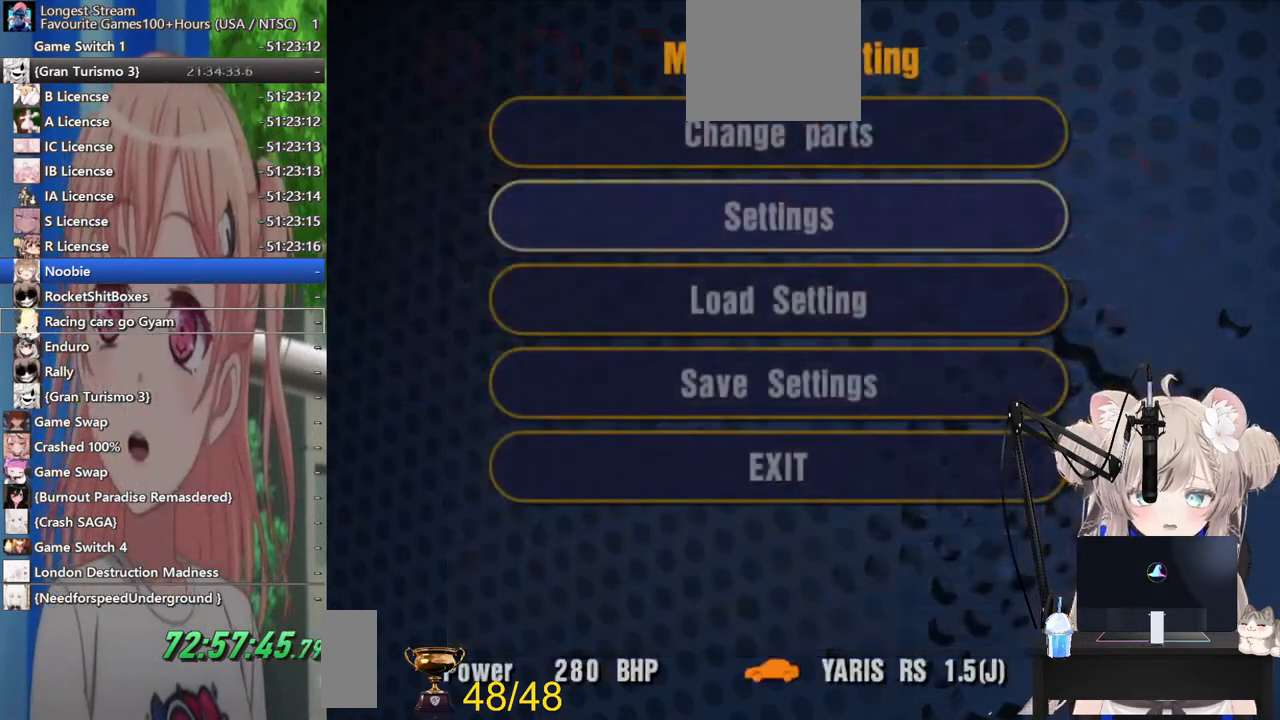
{"buttons": [], "left_stick": "center", "right_stick": "center", "events": []}
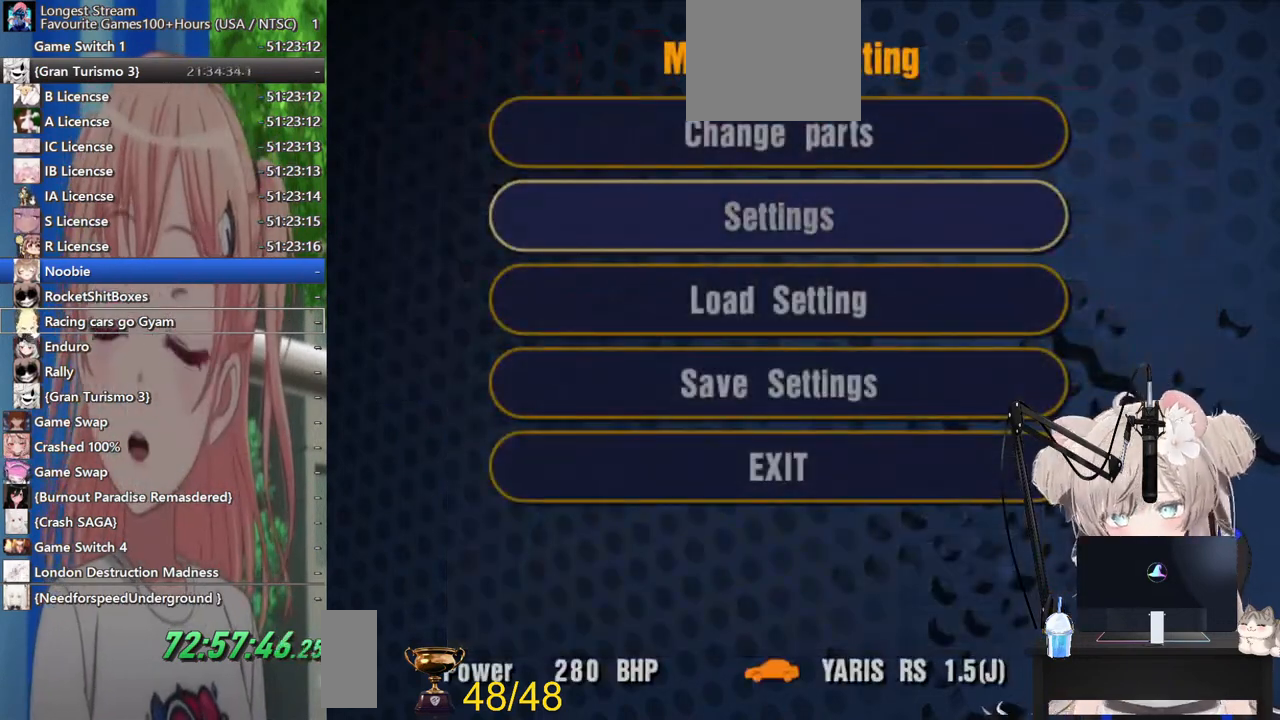
{"buttons": [], "left_stick": "center", "right_stick": "center", "events": [[133, "DPAD_DOWN", "down"], [233, "DPAD_DOWN", "up"], [417, "DPAD_UP", "down"], [500, "DPAD_UP", "up"]]}
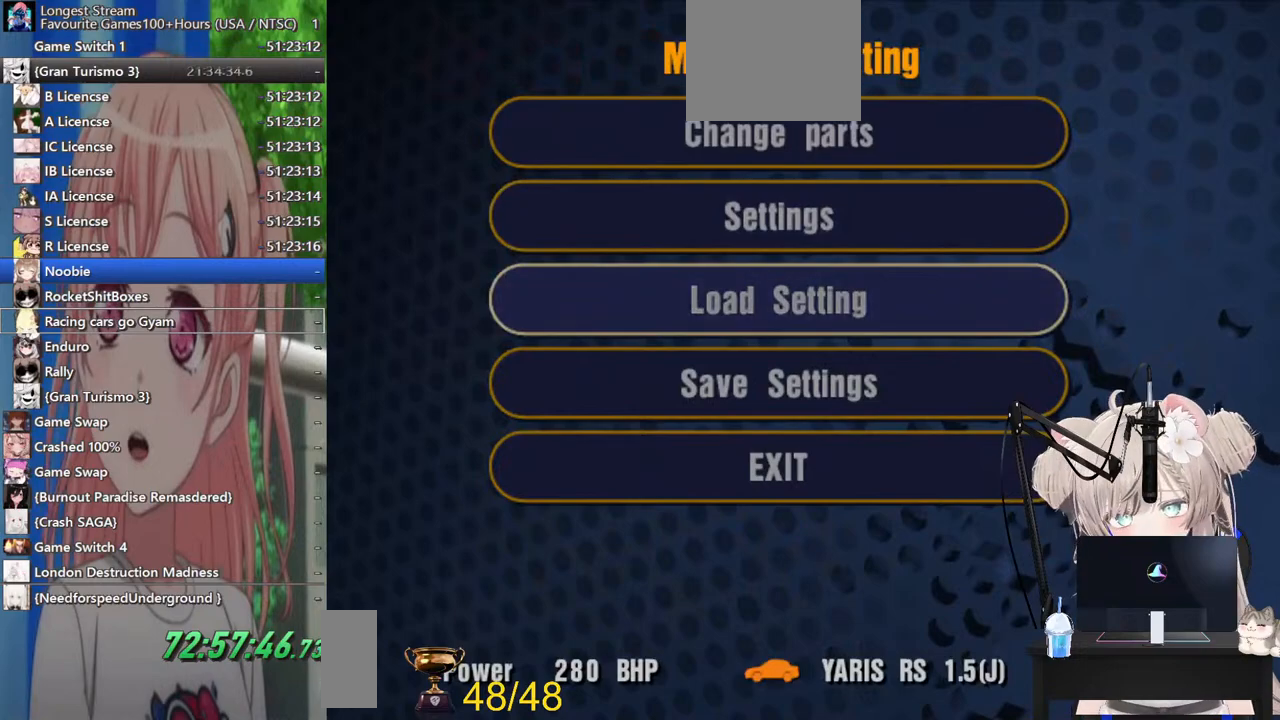
{"buttons": [], "left_stick": "center", "right_stick": "center", "events": [[317, "SQUARE", "down"], [467, "SQUARE", "up"]]}
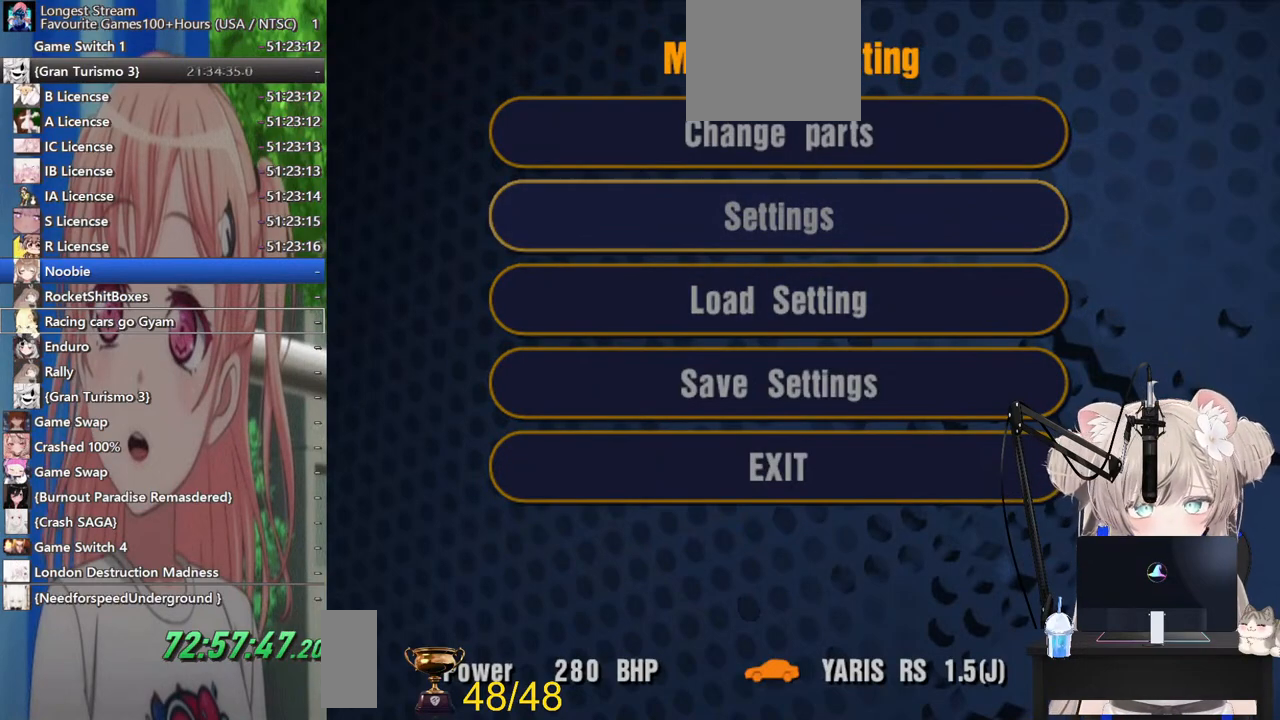
{"buttons": [], "left_stick": "center", "right_stick": "center", "events": []}
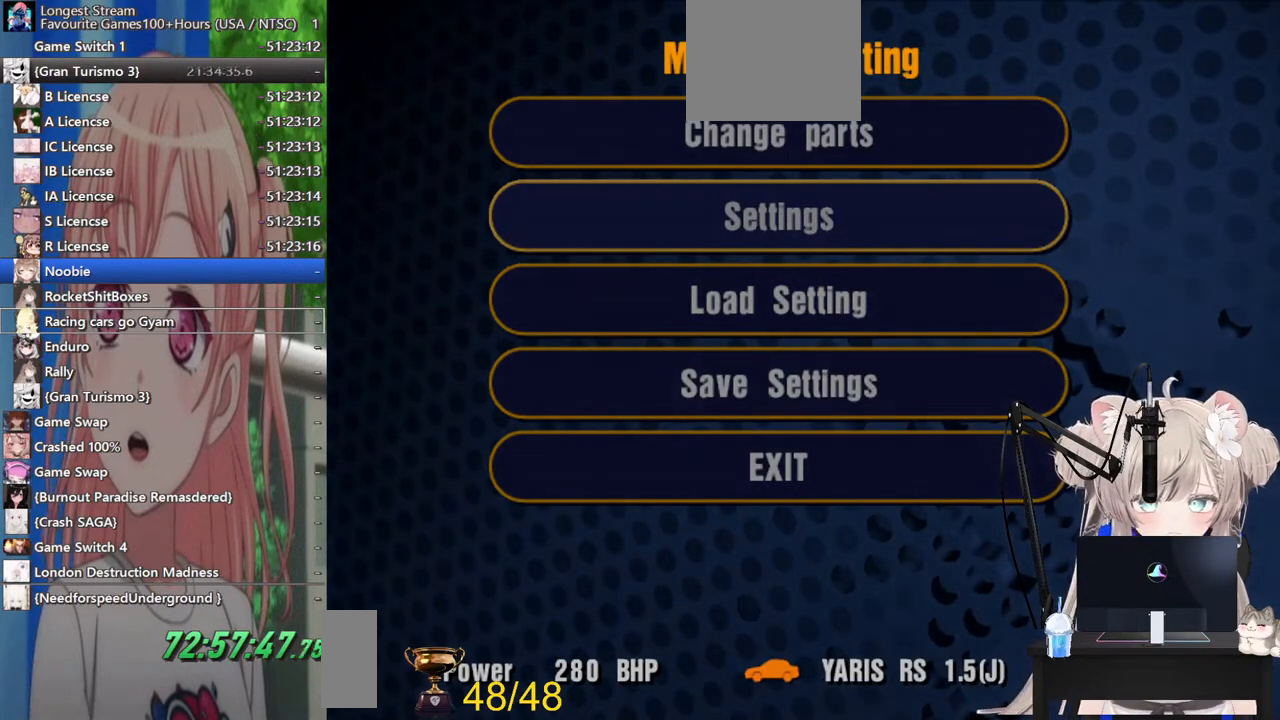
{"buttons": [], "left_stick": "center", "right_stick": "center", "events": []}
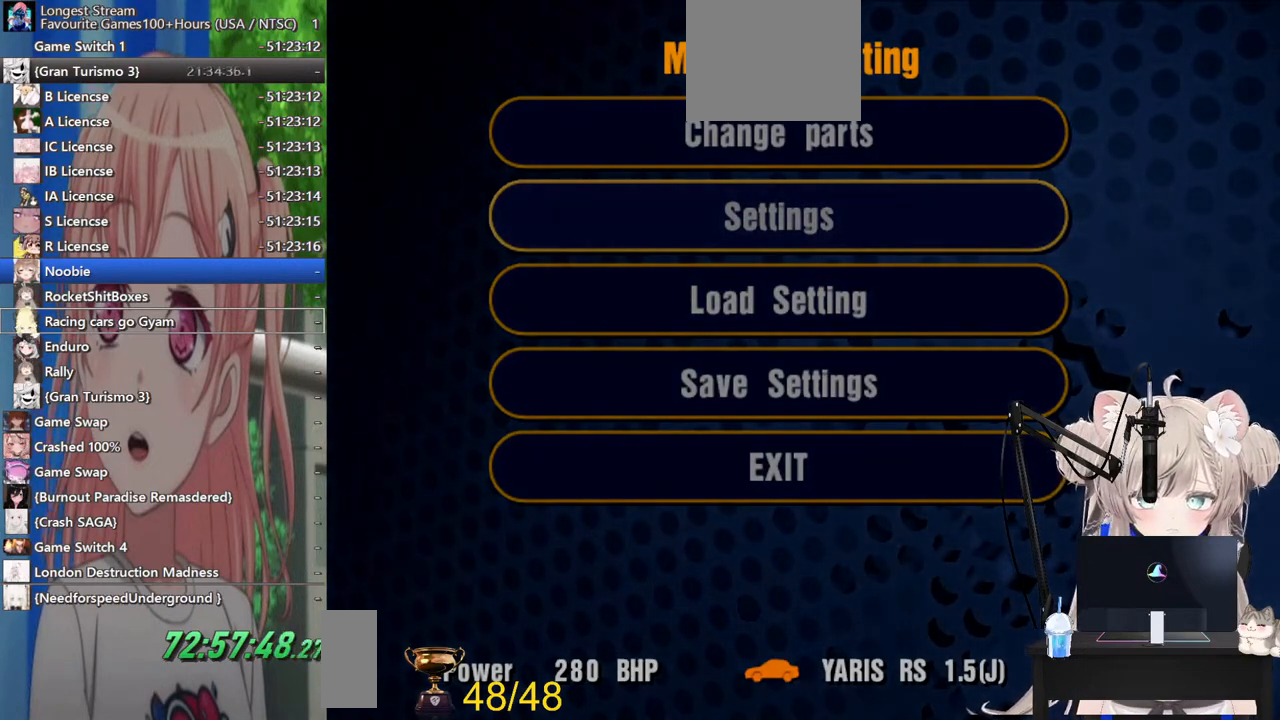
{"buttons": [], "left_stick": "center", "right_stick": "center", "events": []}
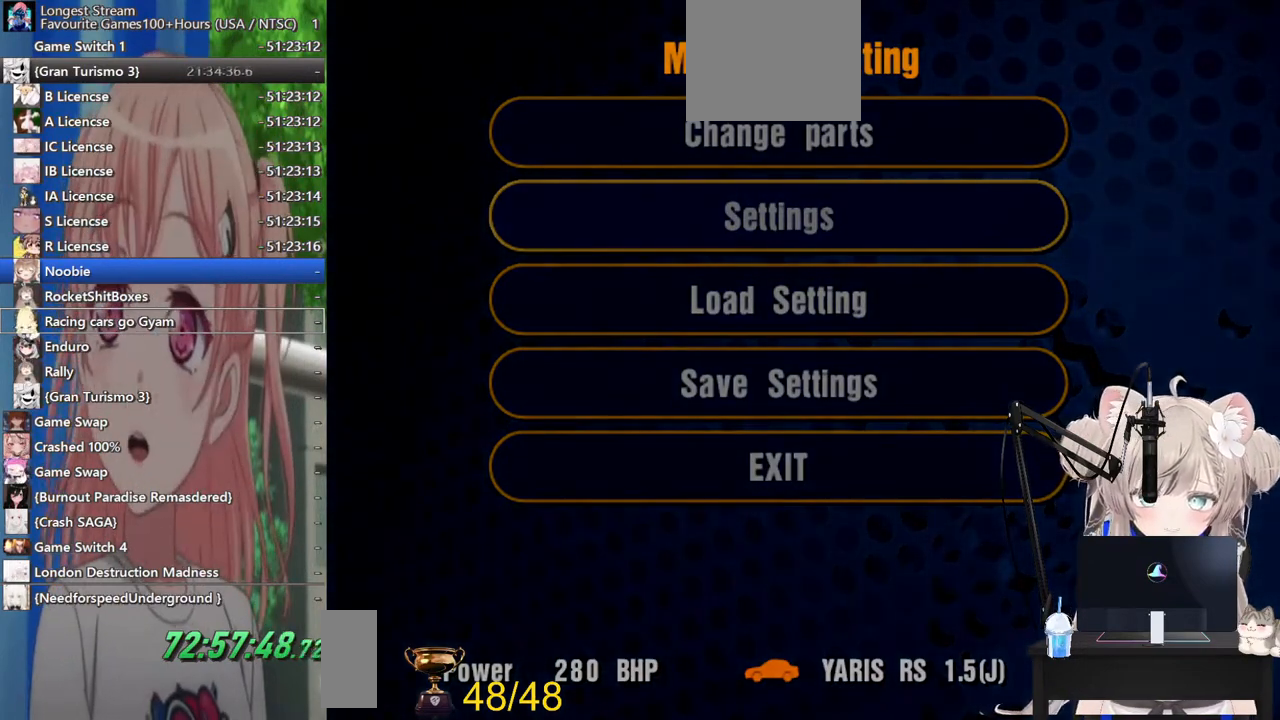
{"buttons": [], "left_stick": "center", "right_stick": "center", "events": []}
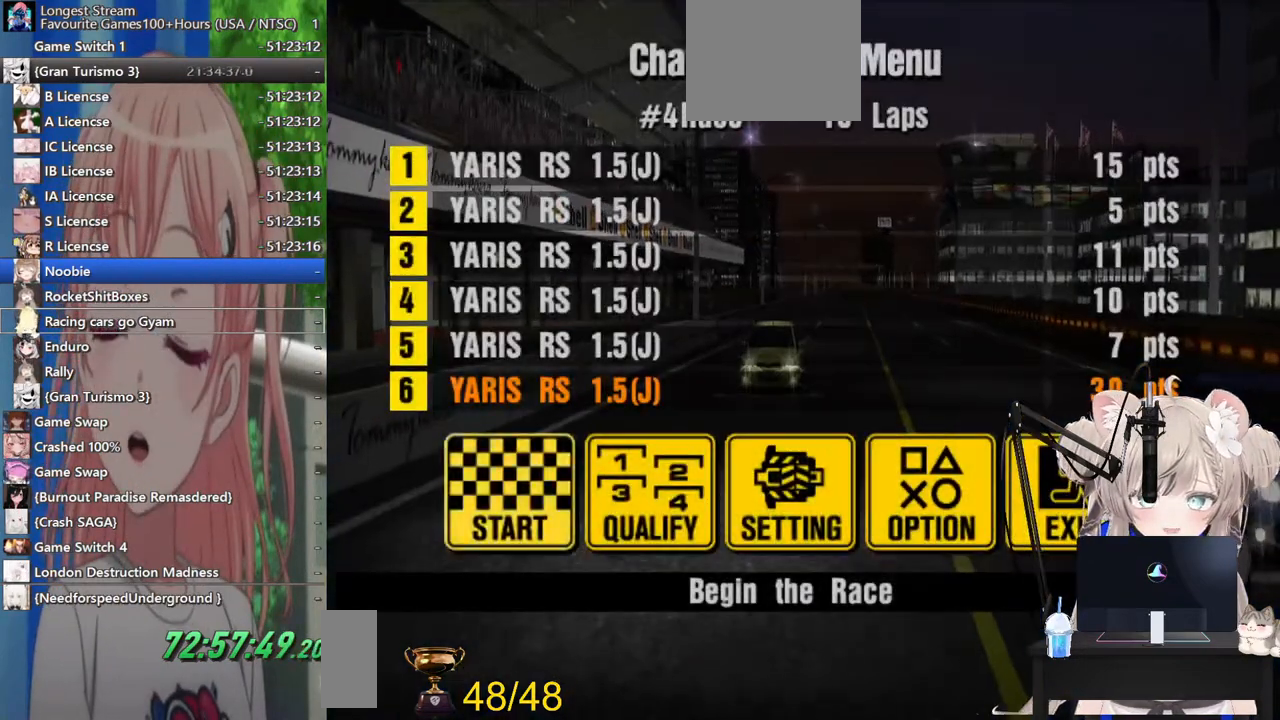
{"buttons": [], "left_stick": "center", "right_stick": "center", "events": [[33, "DPAD_RIGHT", "down"], [133, "DPAD_RIGHT", "up"], [400, "CROSS", "down"], [500, "CROSS", "up"]]}